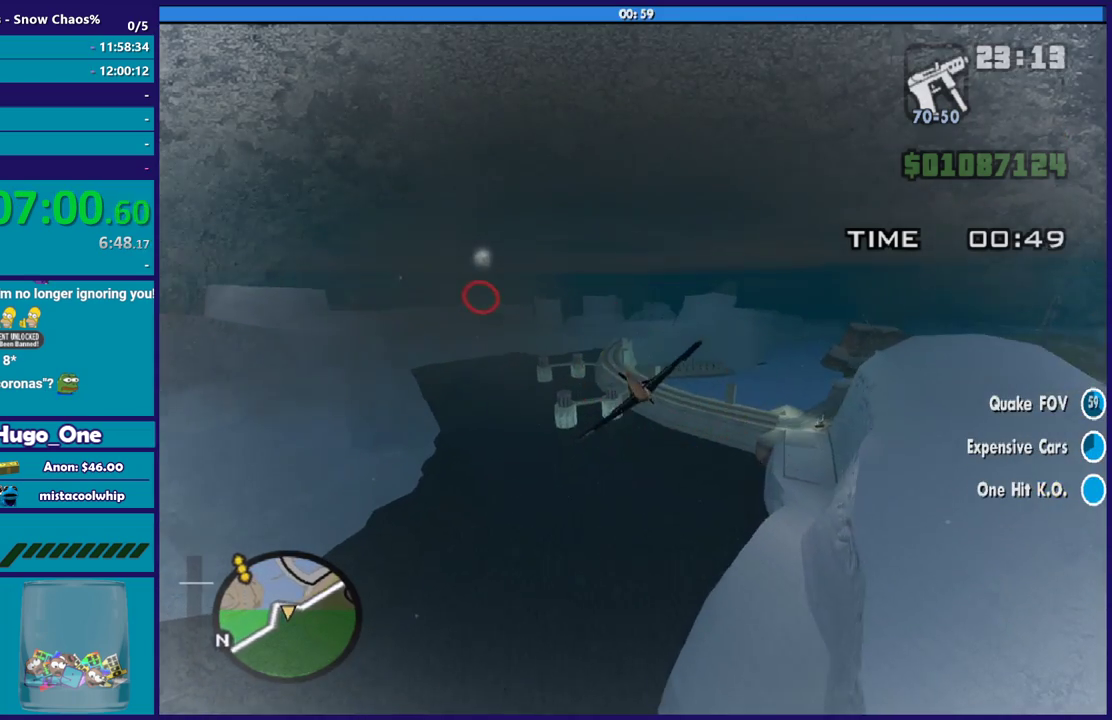
Gameplay with a controller (Xbox layout); each line is a JSON object with the inputs held at the frame after it. "events" lists button and stick changes between this image and that frame as [ms after this image, input, new state], when the widget could be followed in between. Not read: right_stick.
{"buttons": ["R2"], "left_stick": "center", "events": [[100, "left_stick", "down-right"], [267, "L1", "up"], [267, "left_stick", "center"]]}
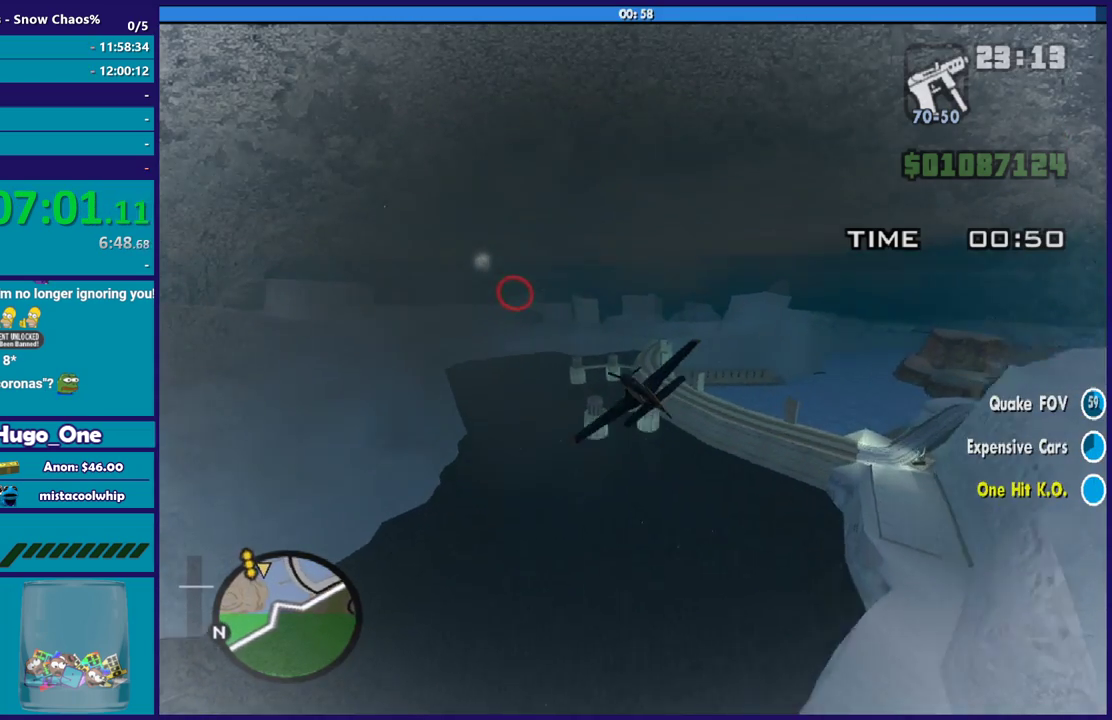
{"buttons": ["R2"], "left_stick": "center", "events": [[301, "left_stick", "up"], [501, "left_stick", "center"]]}
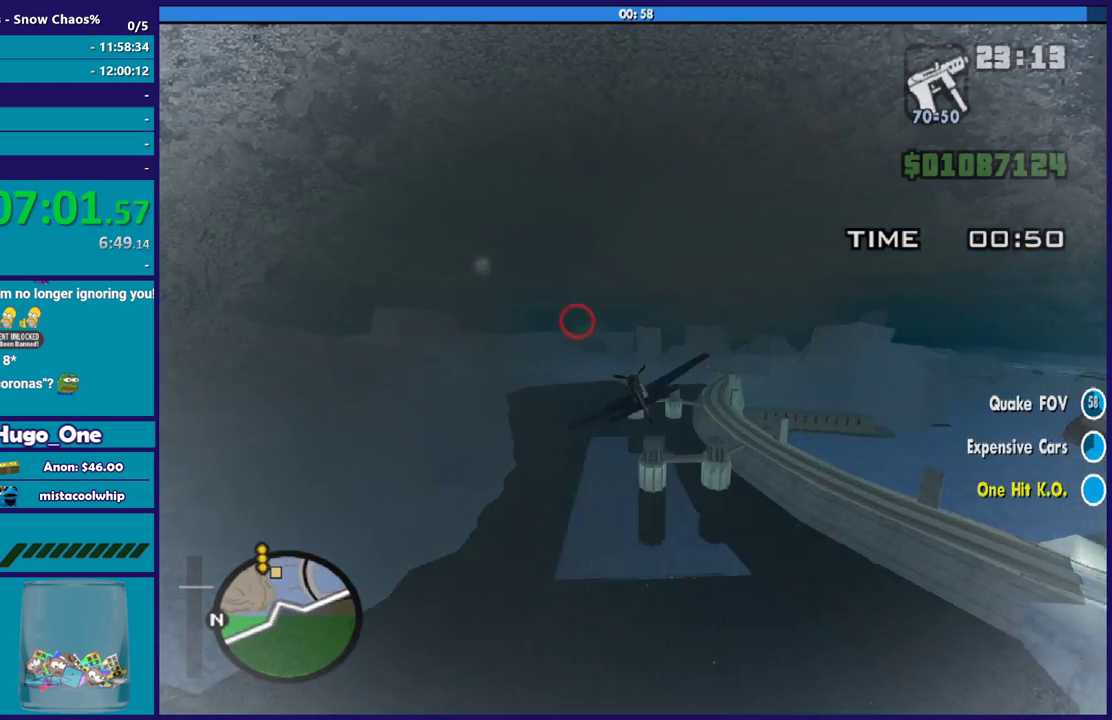
{"buttons": ["R2"], "left_stick": "center", "events": [[133, "left_stick", "right"], [300, "R1", "down"], [300, "left_stick", "center"], [467, "R1", "up"]]}
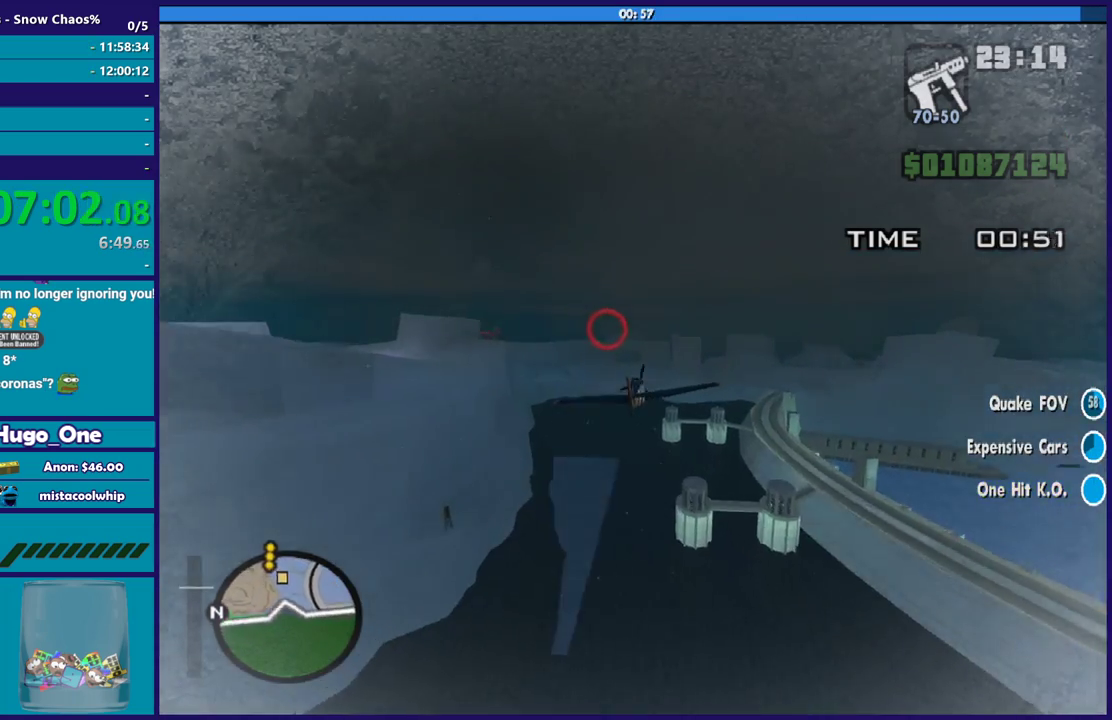
{"buttons": ["R2"], "left_stick": "center", "events": [[100, "left_stick", "up-left"], [200, "left_stick", "left"], [267, "left_stick", "down-left"], [301, "R1", "down"], [334, "left_stick", "center"], [434, "R1", "up"]]}
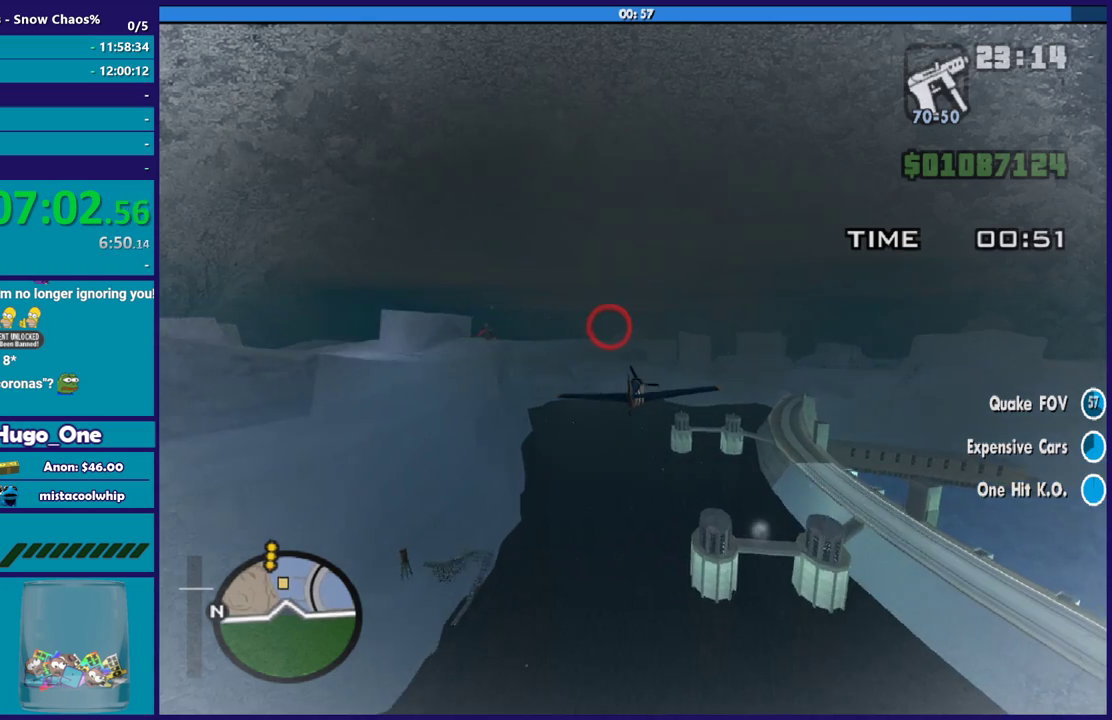
{"buttons": ["R2"], "left_stick": "center", "events": []}
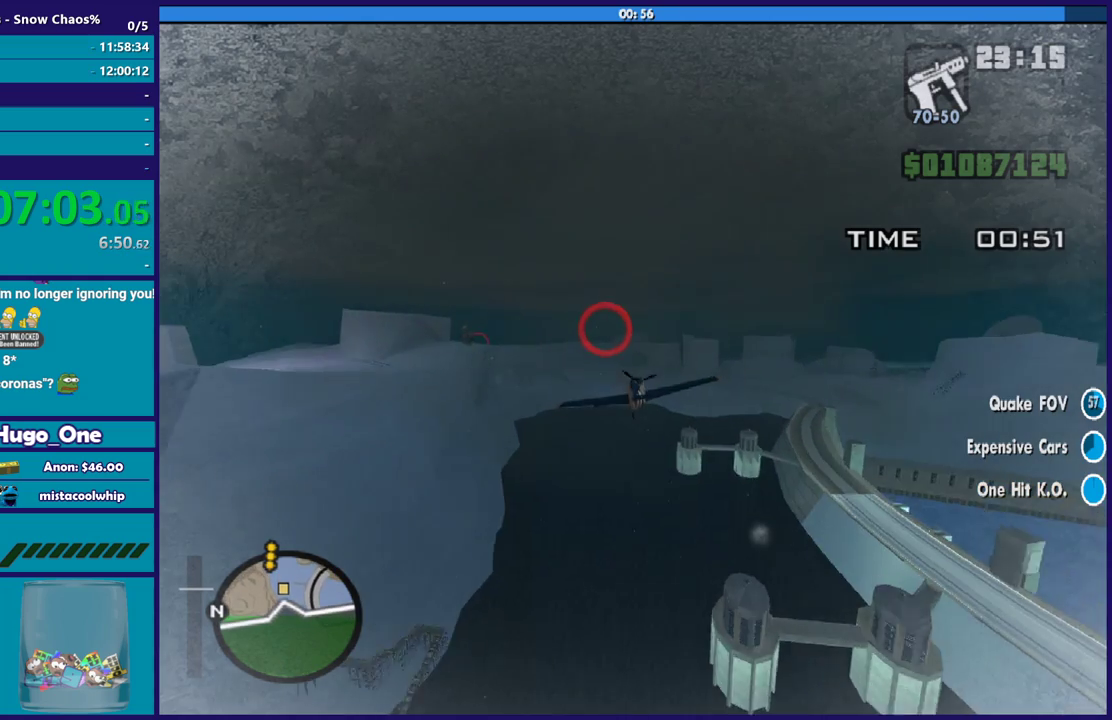
{"buttons": ["R2"], "left_stick": "center", "events": [[167, "left_stick", "up-left"], [300, "left_stick", "center"]]}
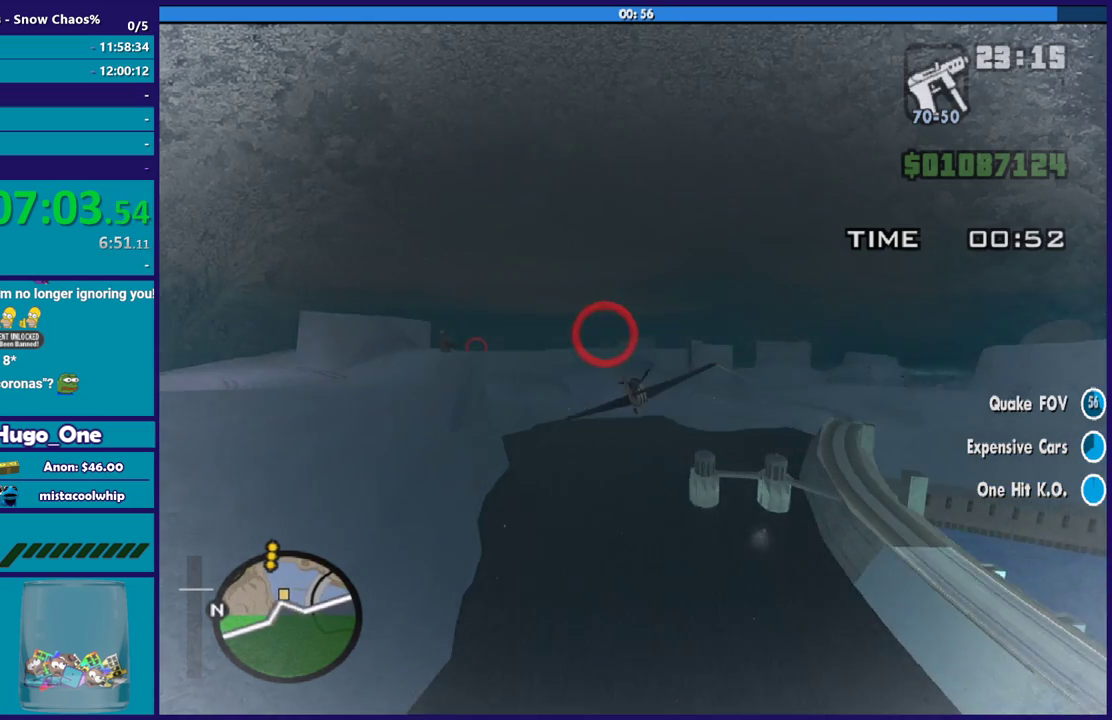
{"buttons": ["R2"], "left_stick": "center", "events": [[301, "left_stick", "down-right"], [468, "left_stick", "center"]]}